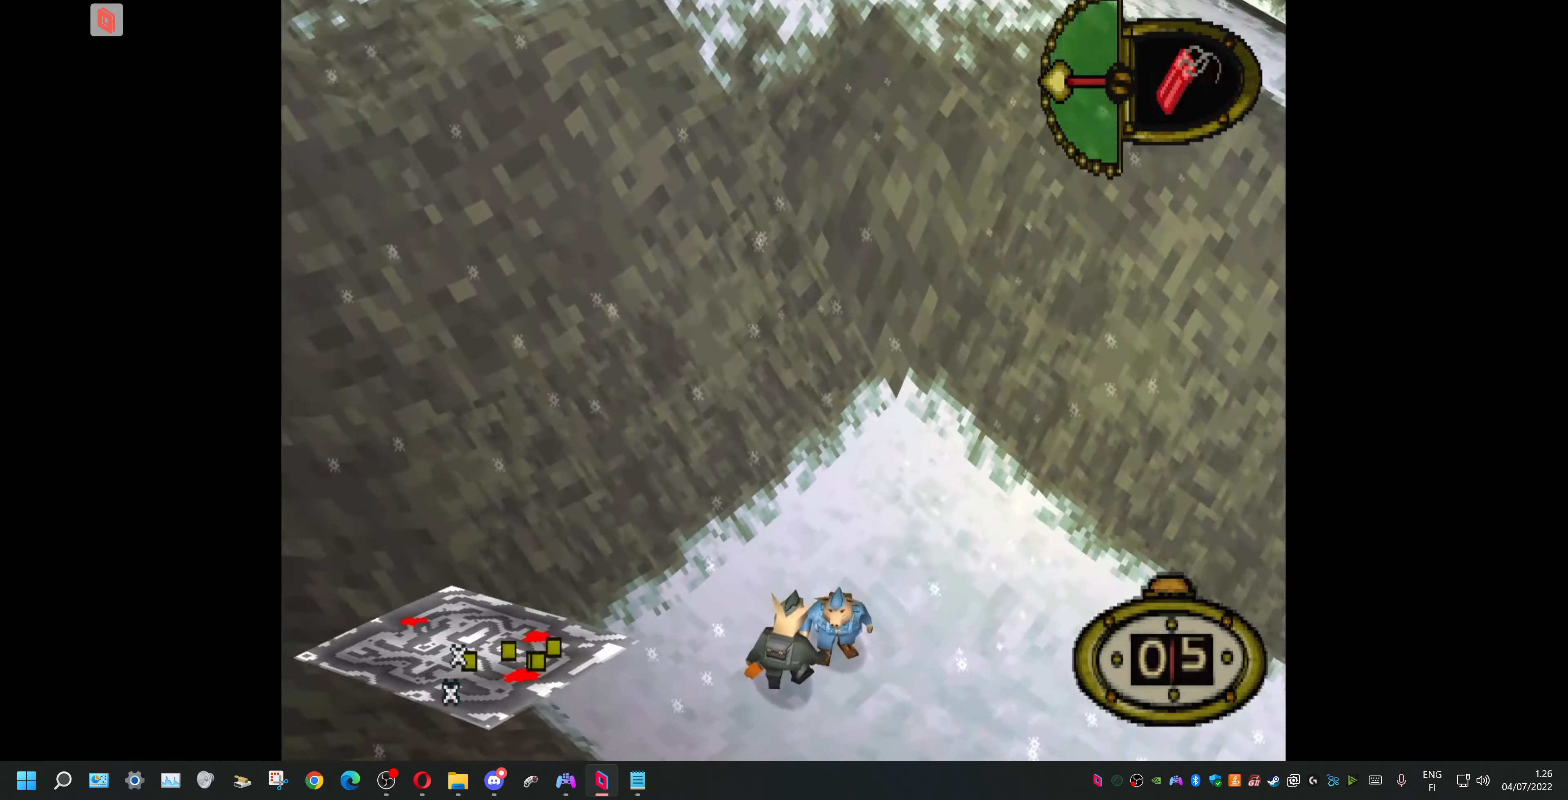
Gameplay with a controller (PlayStation layout); each line is a JSON object with the inputs held at the frame after it. "events" lists button and stick changes between this image and that frame as [ms after this image, input, new state], when the widget could be followed in between. Not read: left_stick right_stick.
{"buttons": ["DPAD_RIGHT"], "events": [[66, "DPAD_RIGHT", "up"], [300, "DPAD_RIGHT", "down"]]}
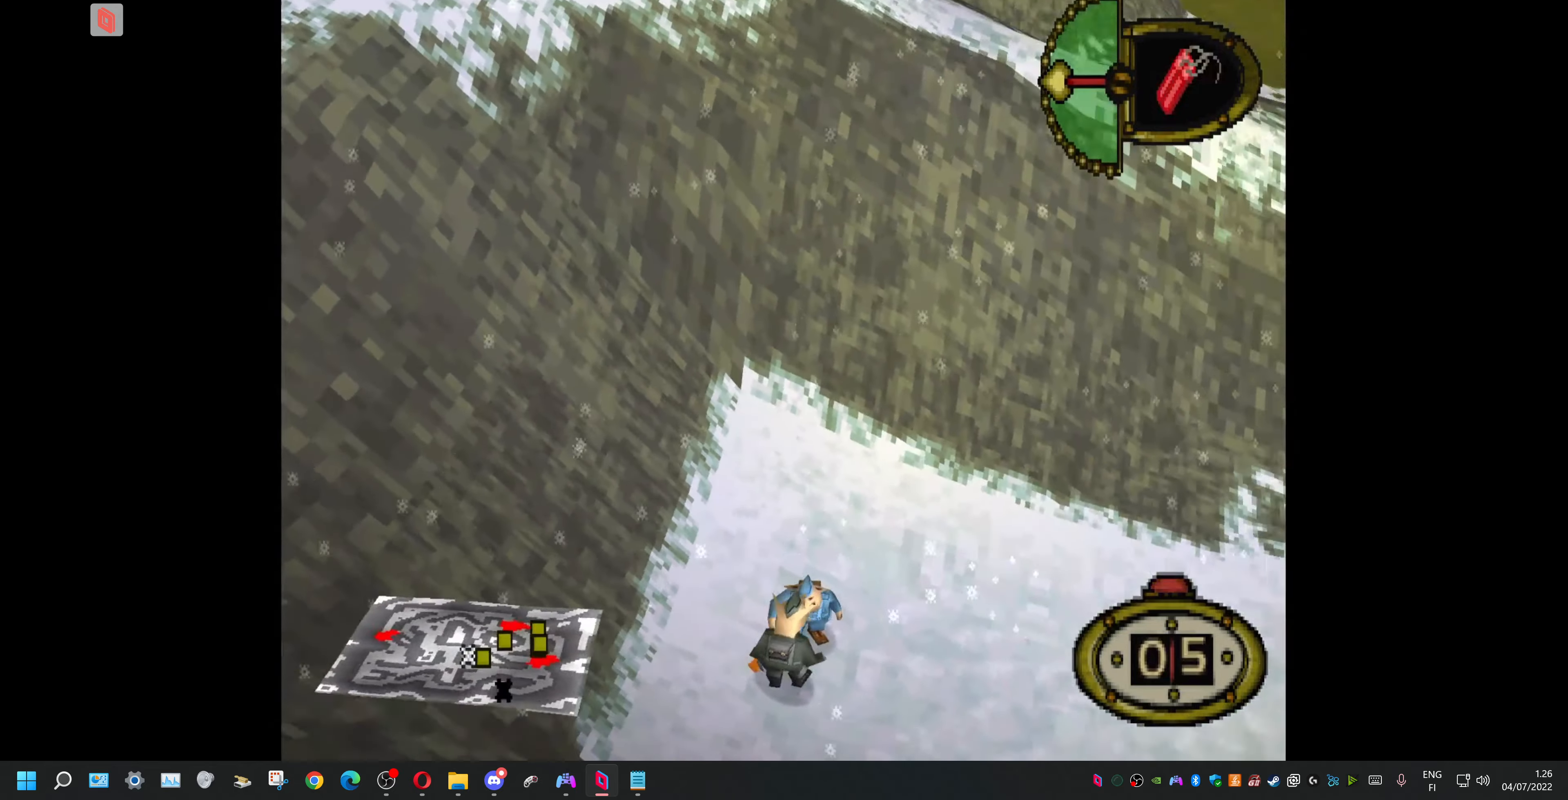
{"buttons": [], "events": [[33, "DPAD_RIGHT", "up"]]}
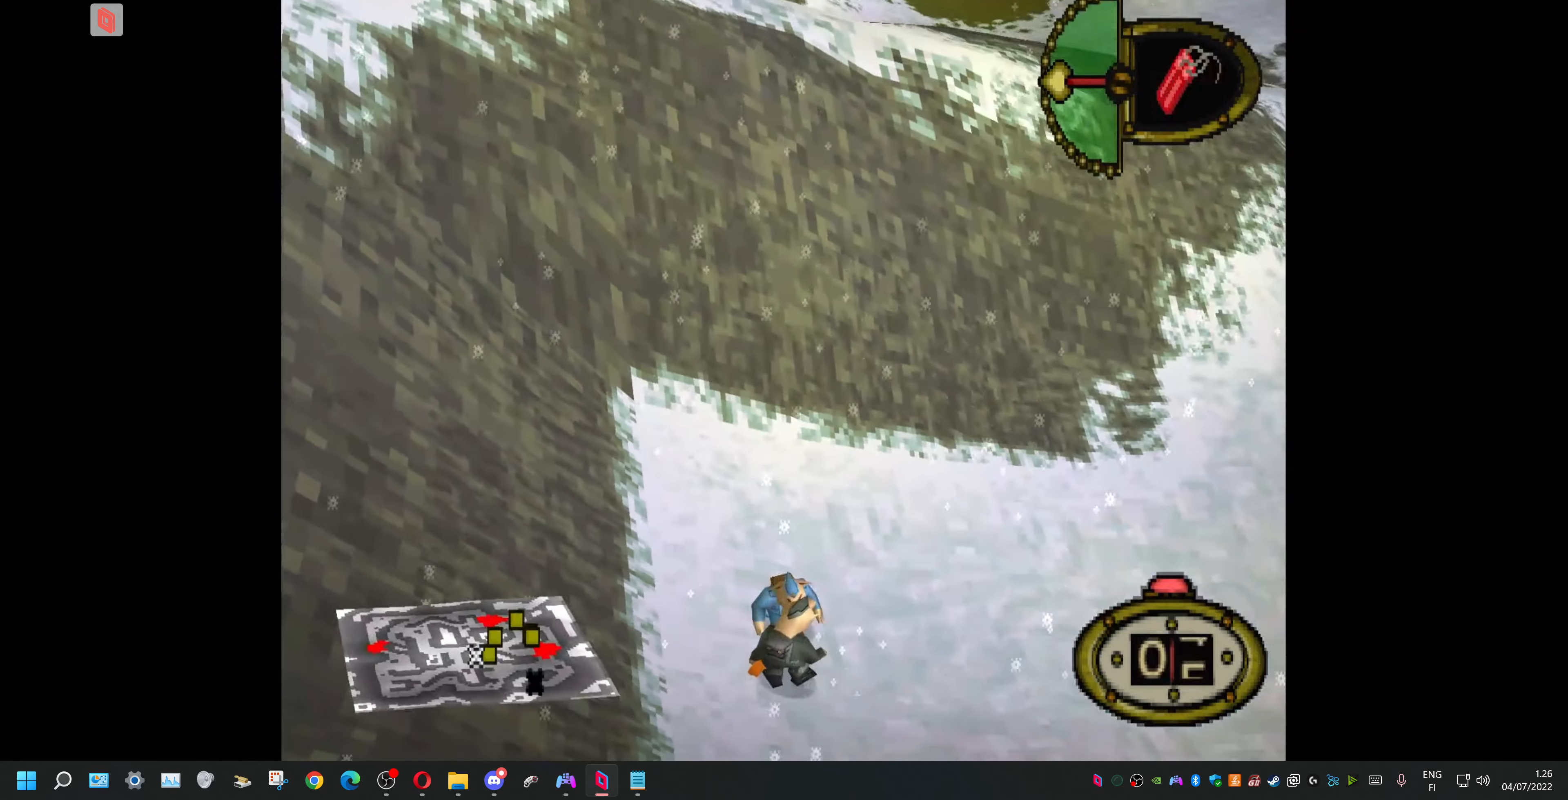
{"buttons": [], "events": []}
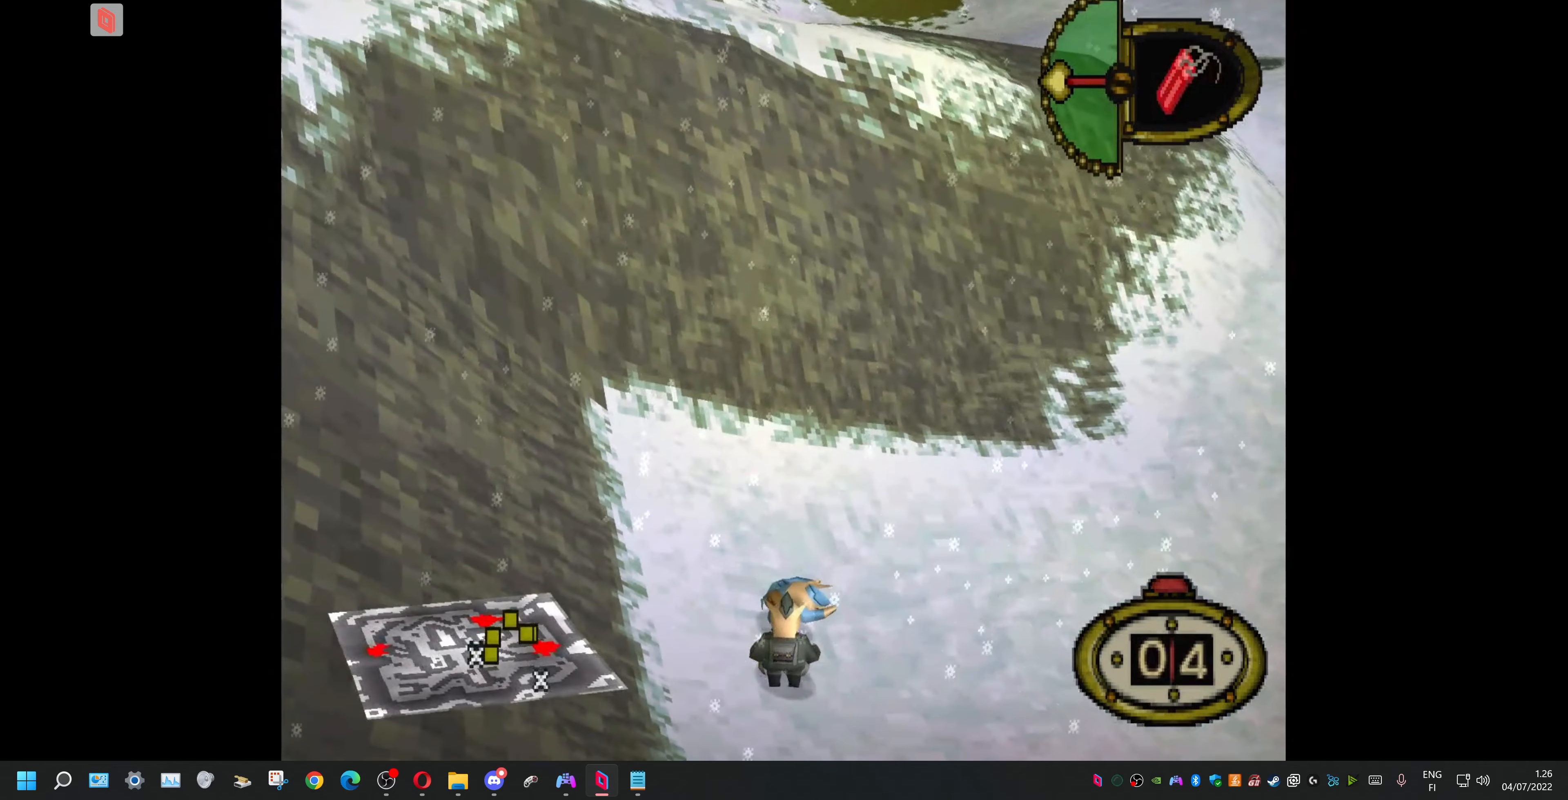
{"buttons": [], "events": [[166, "DPAD_DOWN", "down"], [433, "DPAD_DOWN", "up"]]}
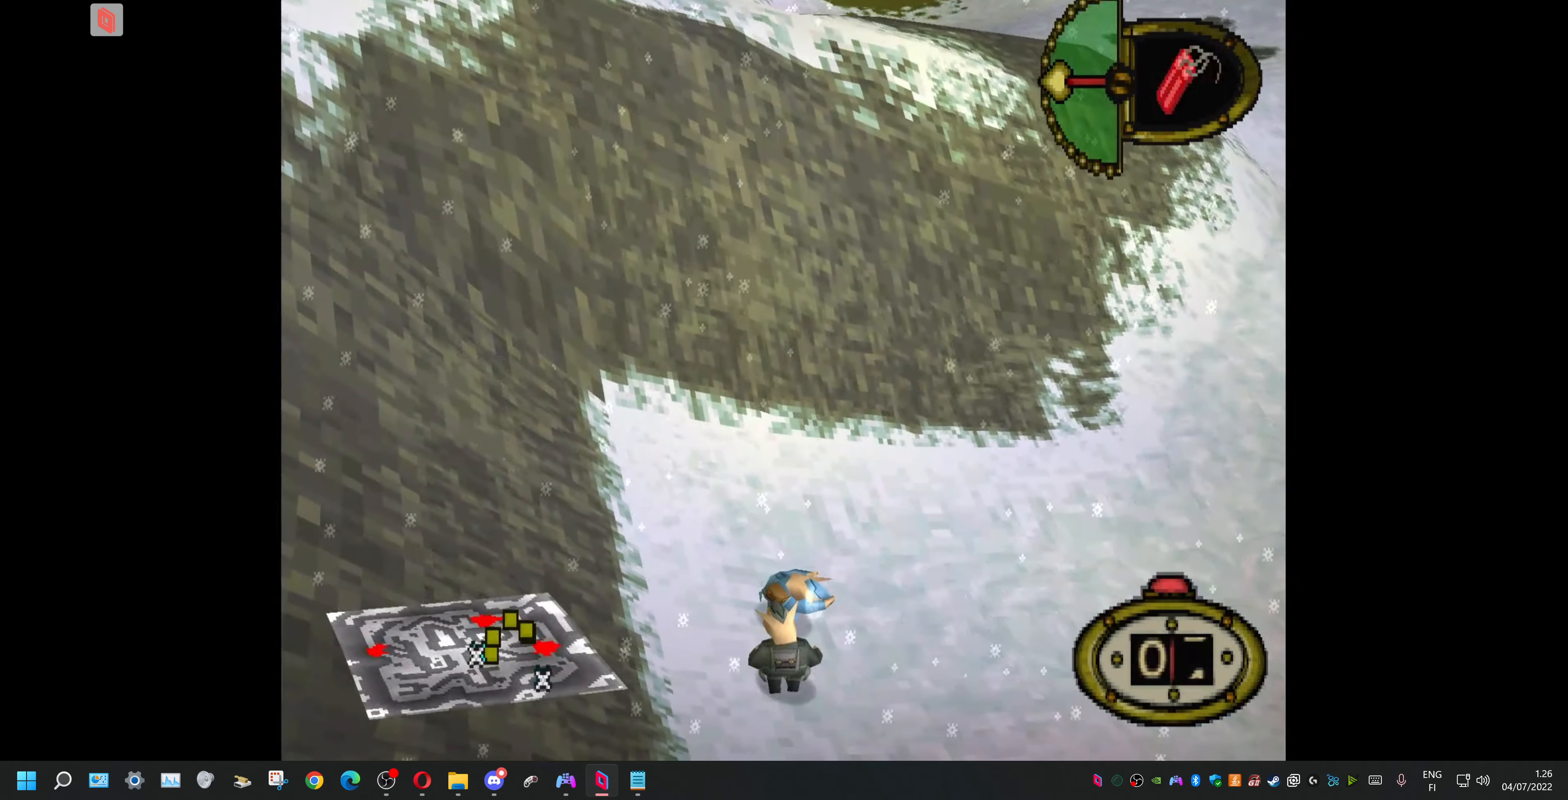
{"buttons": [], "events": [[166, "DPAD_RIGHT", "down"], [333, "DPAD_RIGHT", "up"]]}
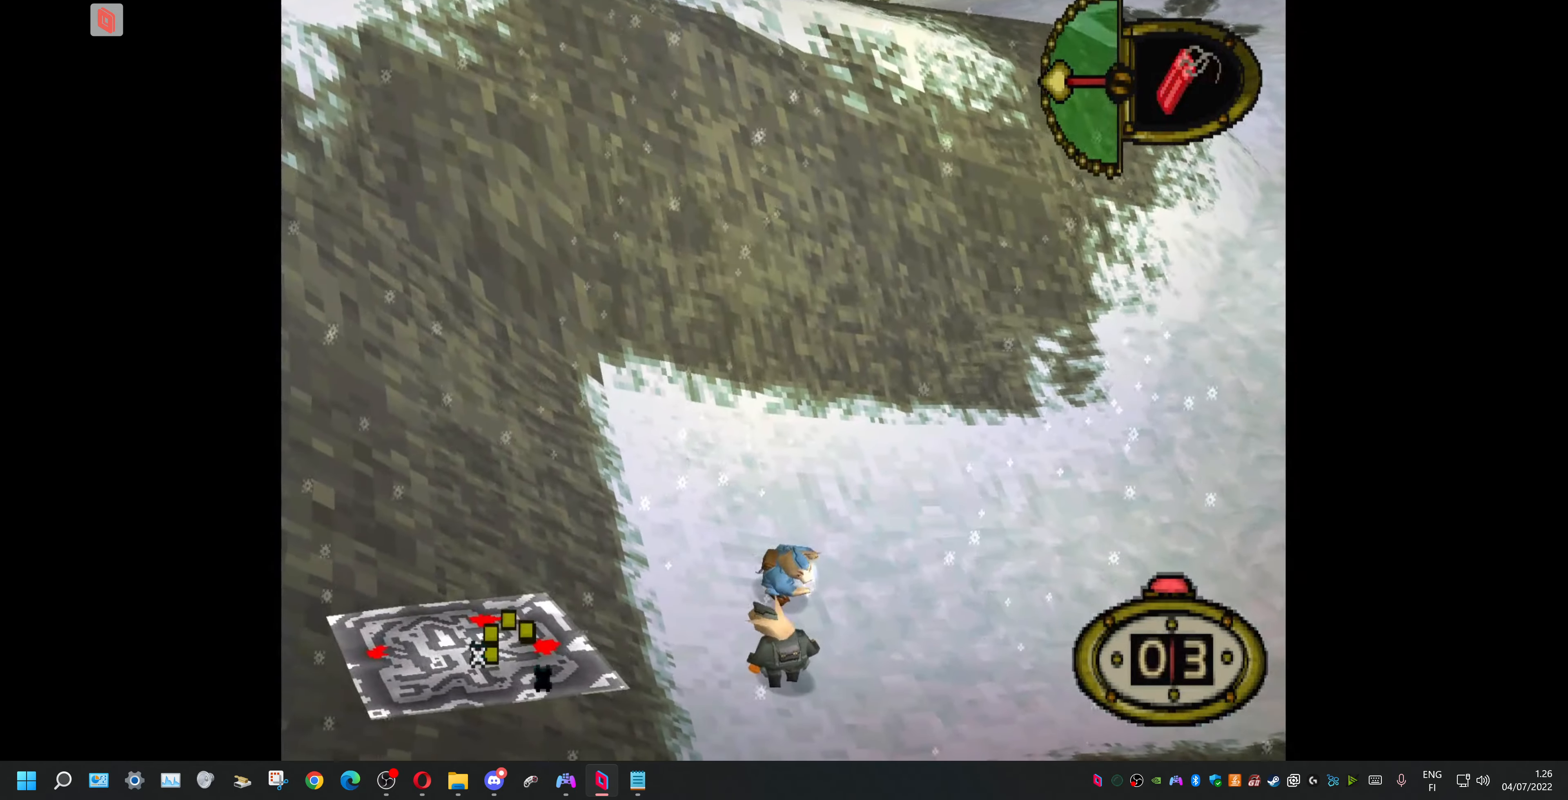
{"buttons": ["DPAD_LEFT"], "events": [[200, "DPAD_DOWN", "down"], [266, "DPAD_DOWN", "up"], [366, "DPAD_LEFT", "down"]]}
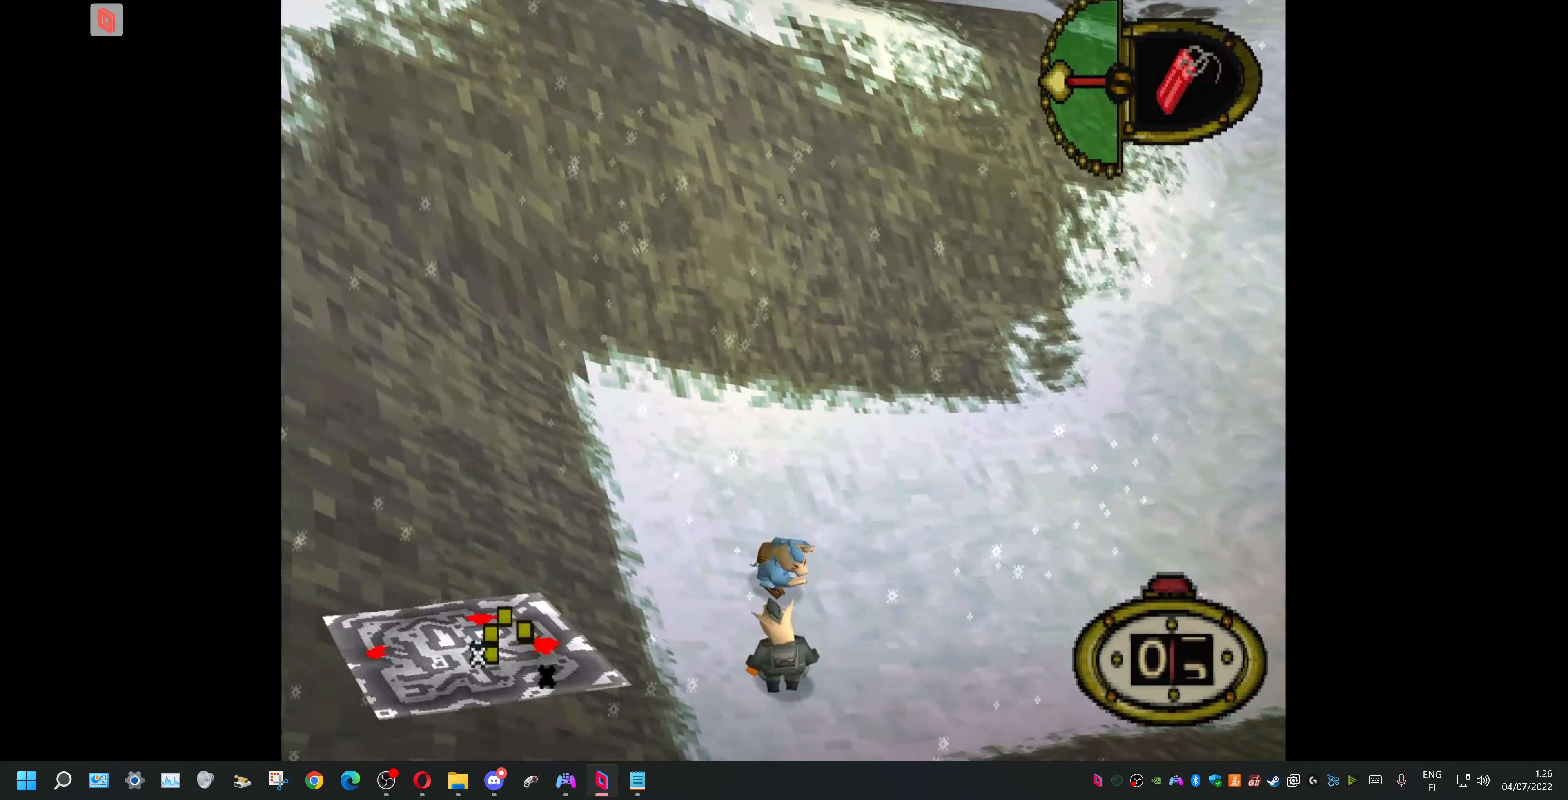
{"buttons": ["CROSS"], "events": [[100, "DPAD_LEFT", "up"], [466, "CROSS", "down"]]}
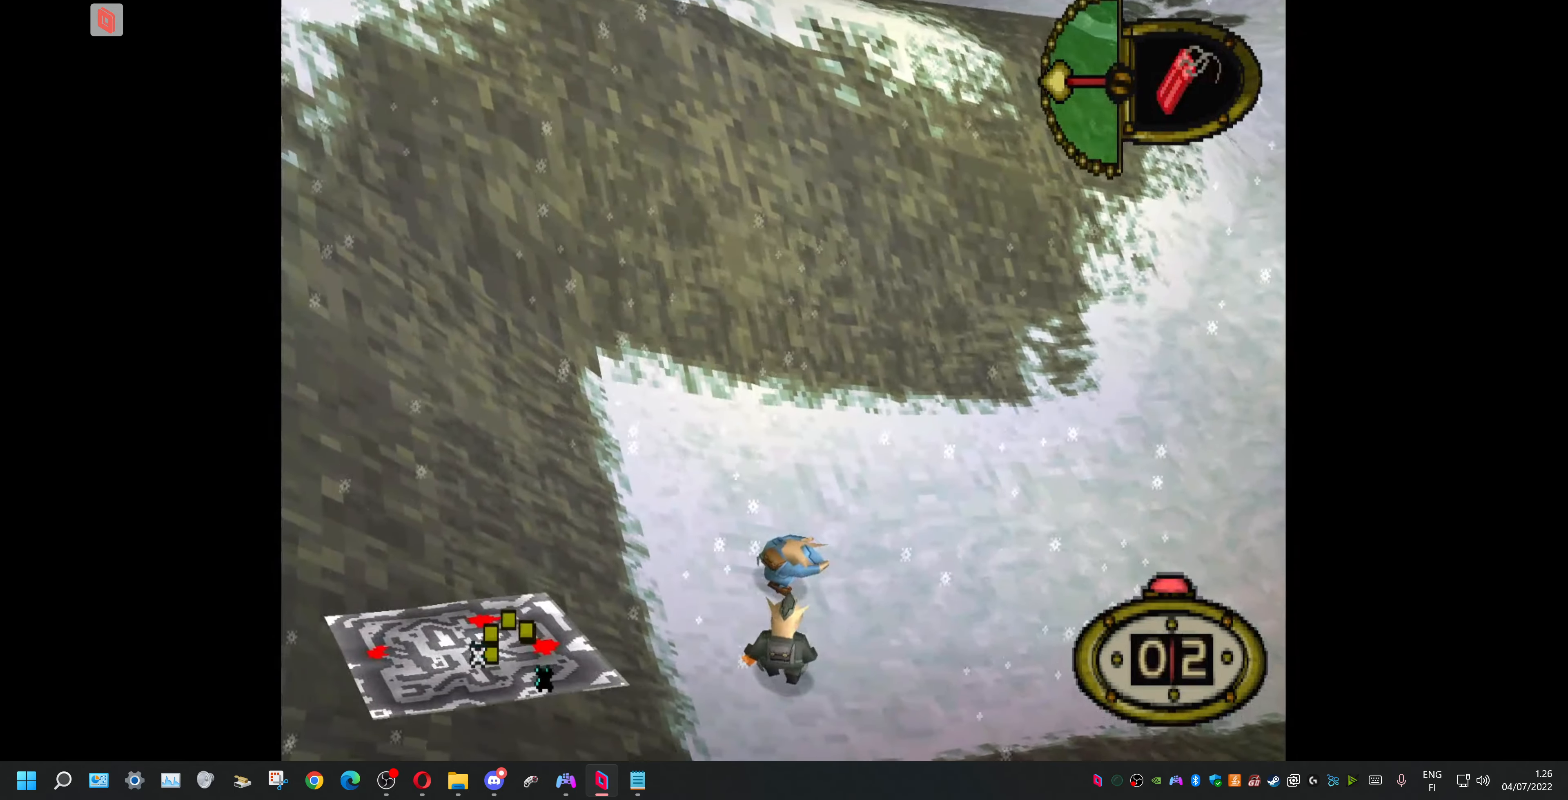
{"buttons": [], "events": [[66, "CROSS", "up"]]}
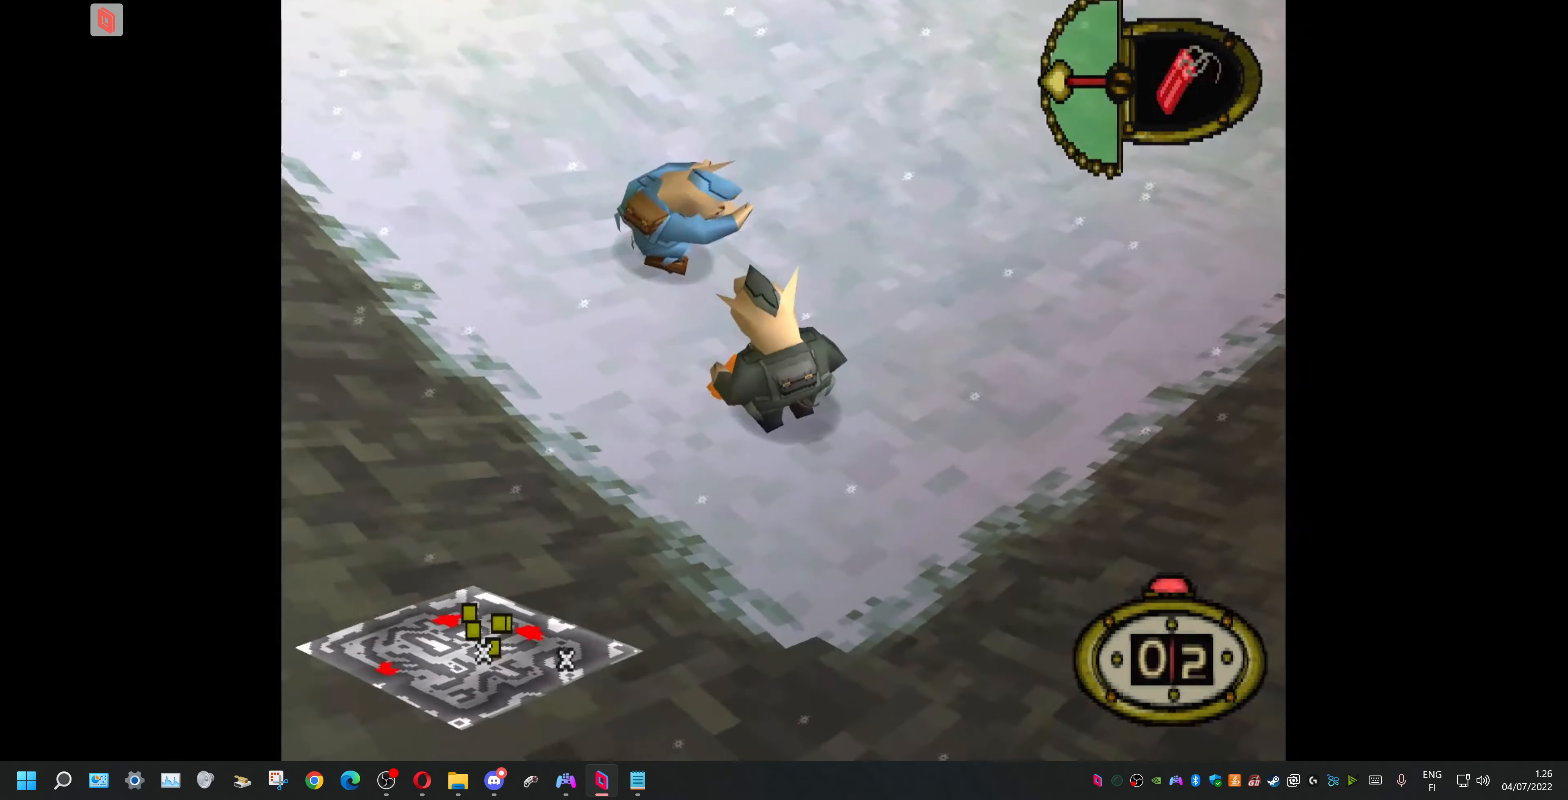
{"buttons": [], "events": []}
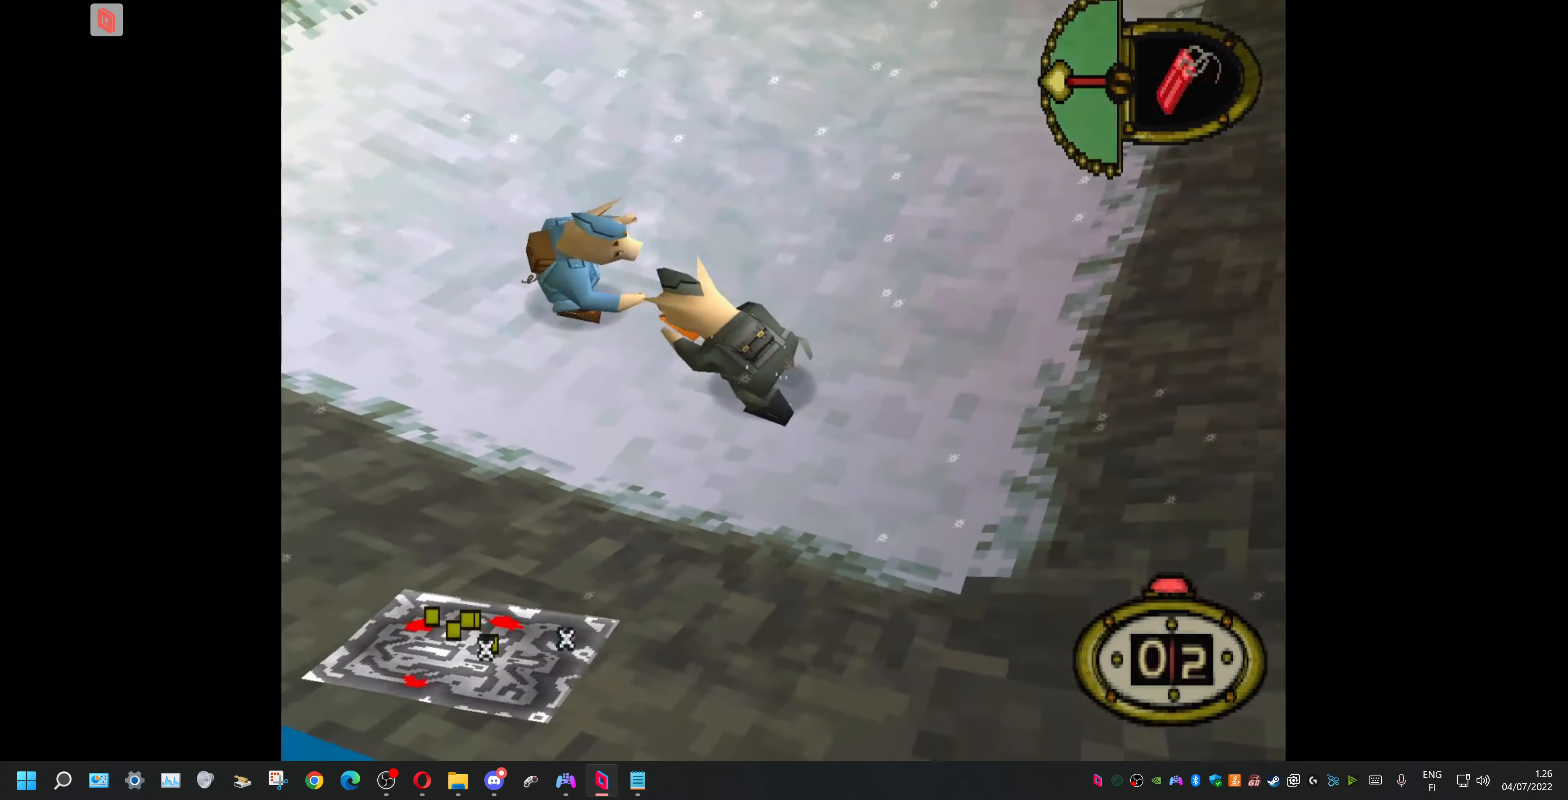
{"buttons": ["DPAD_DOWN", "DPAD_RIGHT"], "events": [[167, "DPAD_RIGHT", "down"], [200, "DPAD_DOWN", "down"]]}
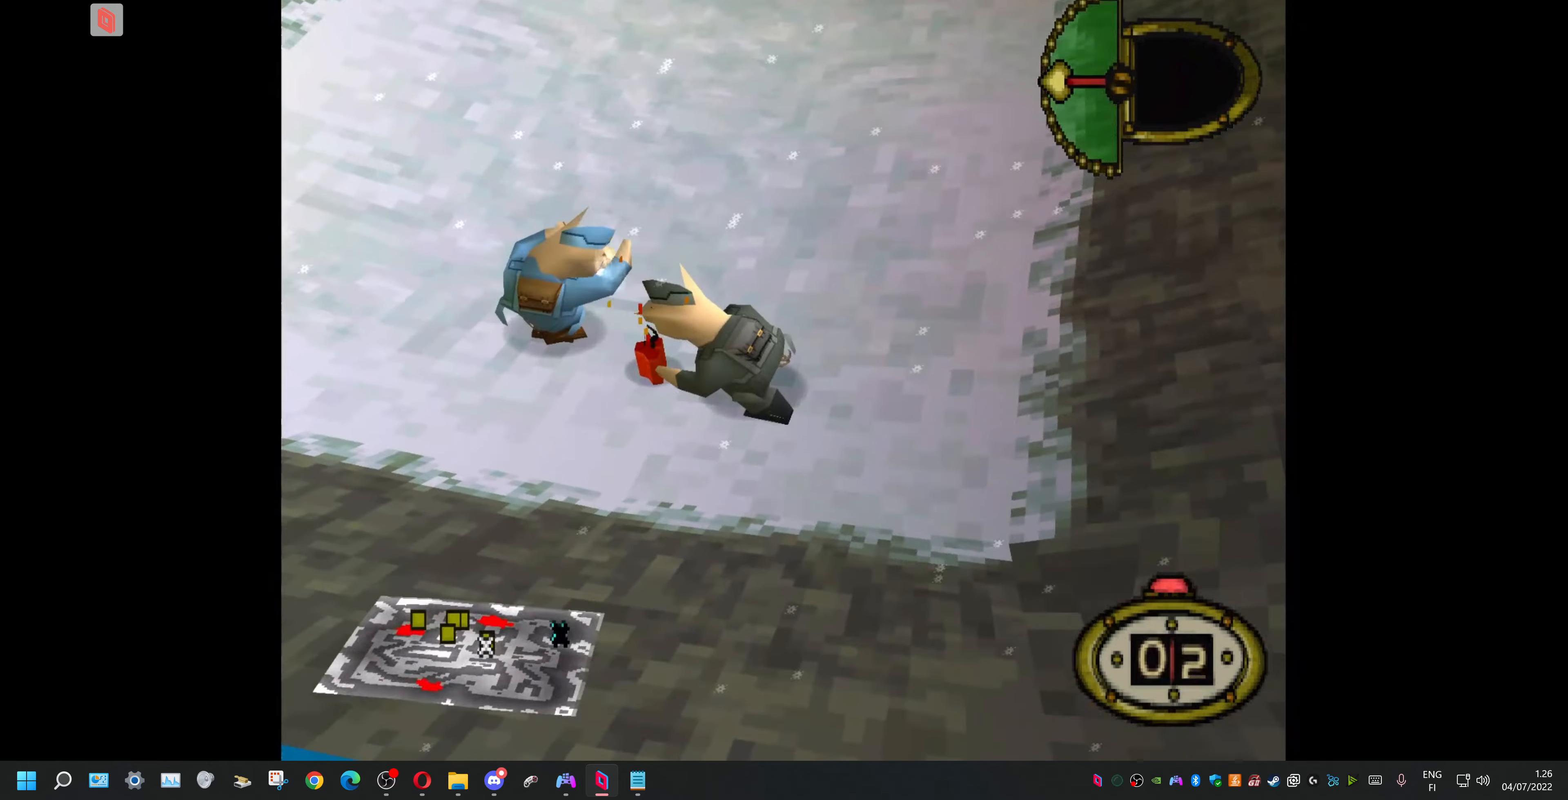
{"buttons": ["DPAD_DOWN"], "events": [[500, "DPAD_RIGHT", "up"]]}
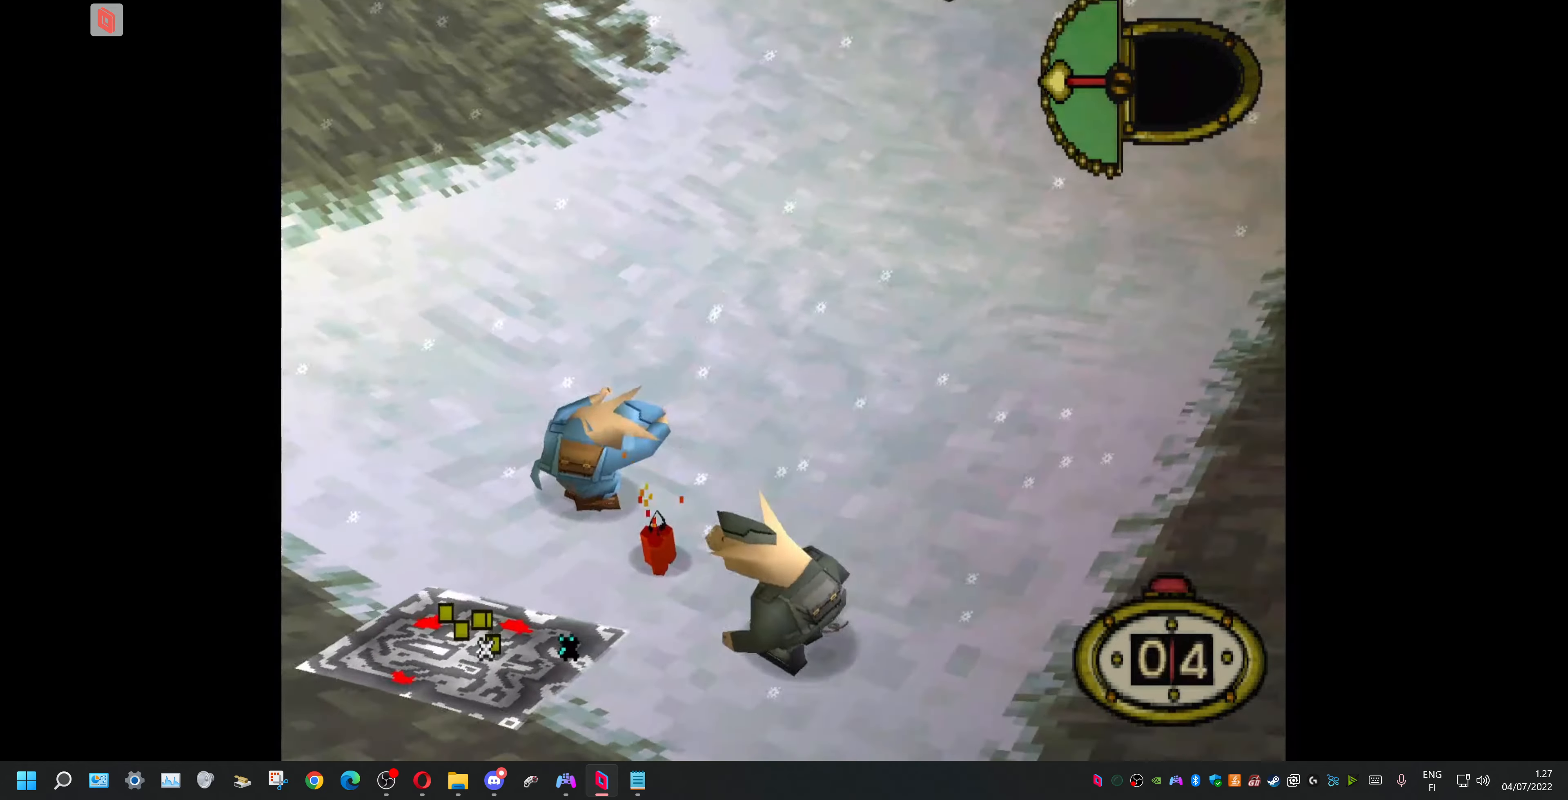
{"buttons": []}
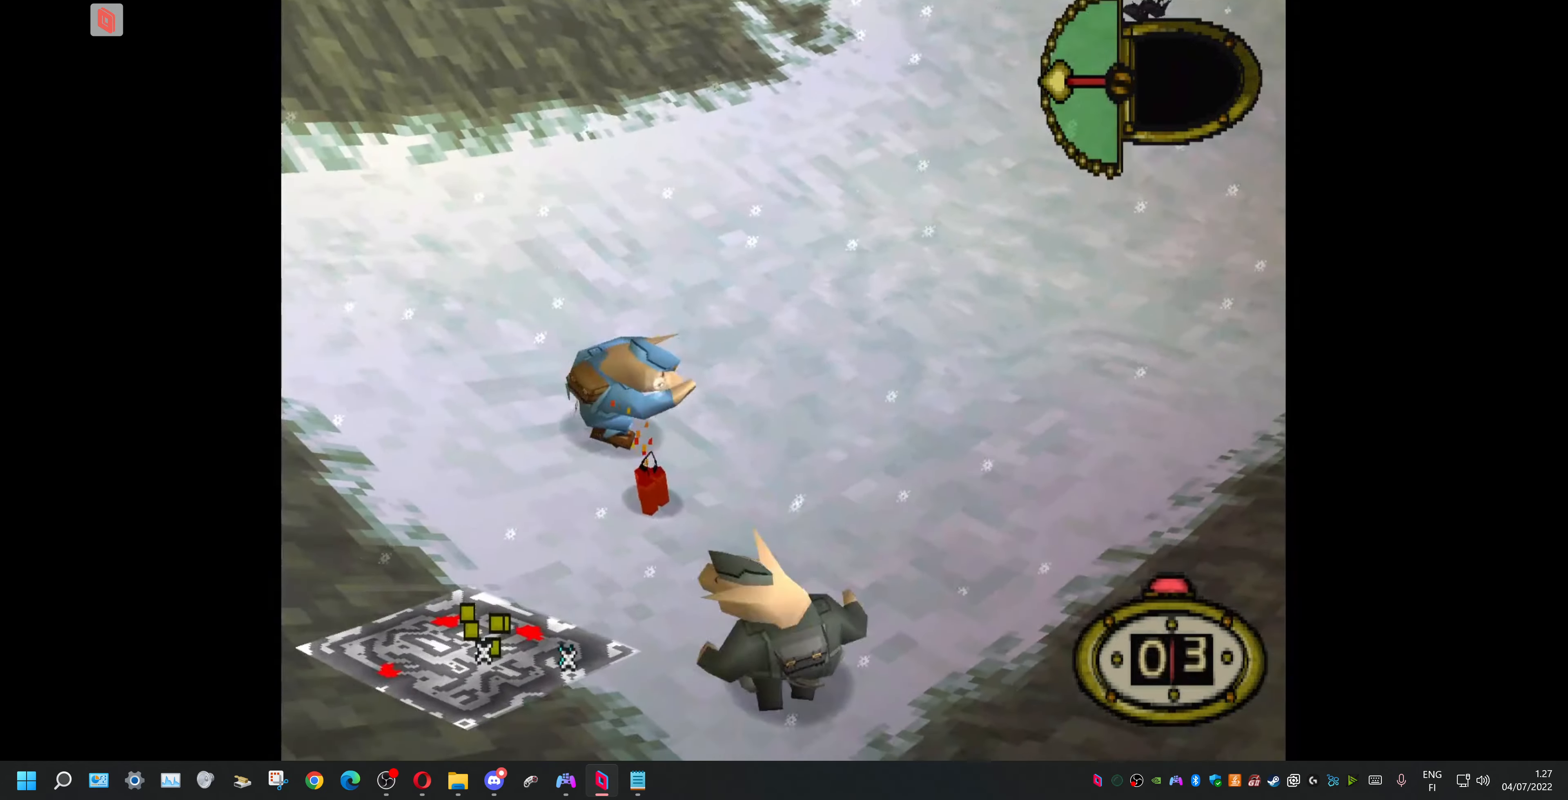
{"buttons": ["DPAD_UP", "DPAD_RIGHT"], "events": [[267, "DPAD_RIGHT", "down"], [267, "DPAD_UP", "down"]]}
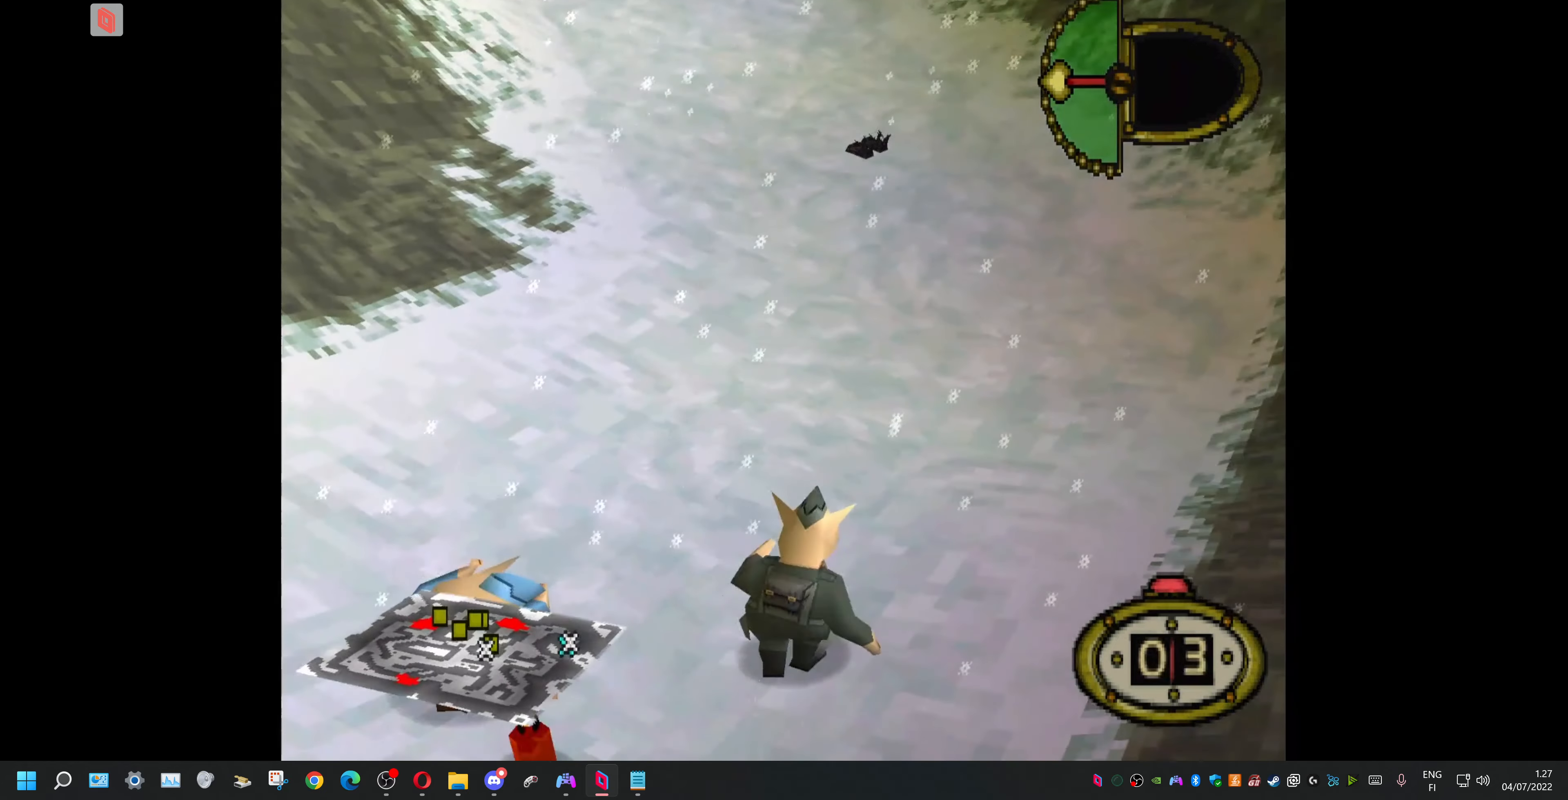
{"buttons": ["DPAD_UP", "DPAD_LEFT"], "events": [[134, "DPAD_RIGHT", "up"], [200, "DPAD_LEFT", "down"], [234, "DPAD_LEFT", "up"], [300, "DPAD_LEFT", "down"]]}
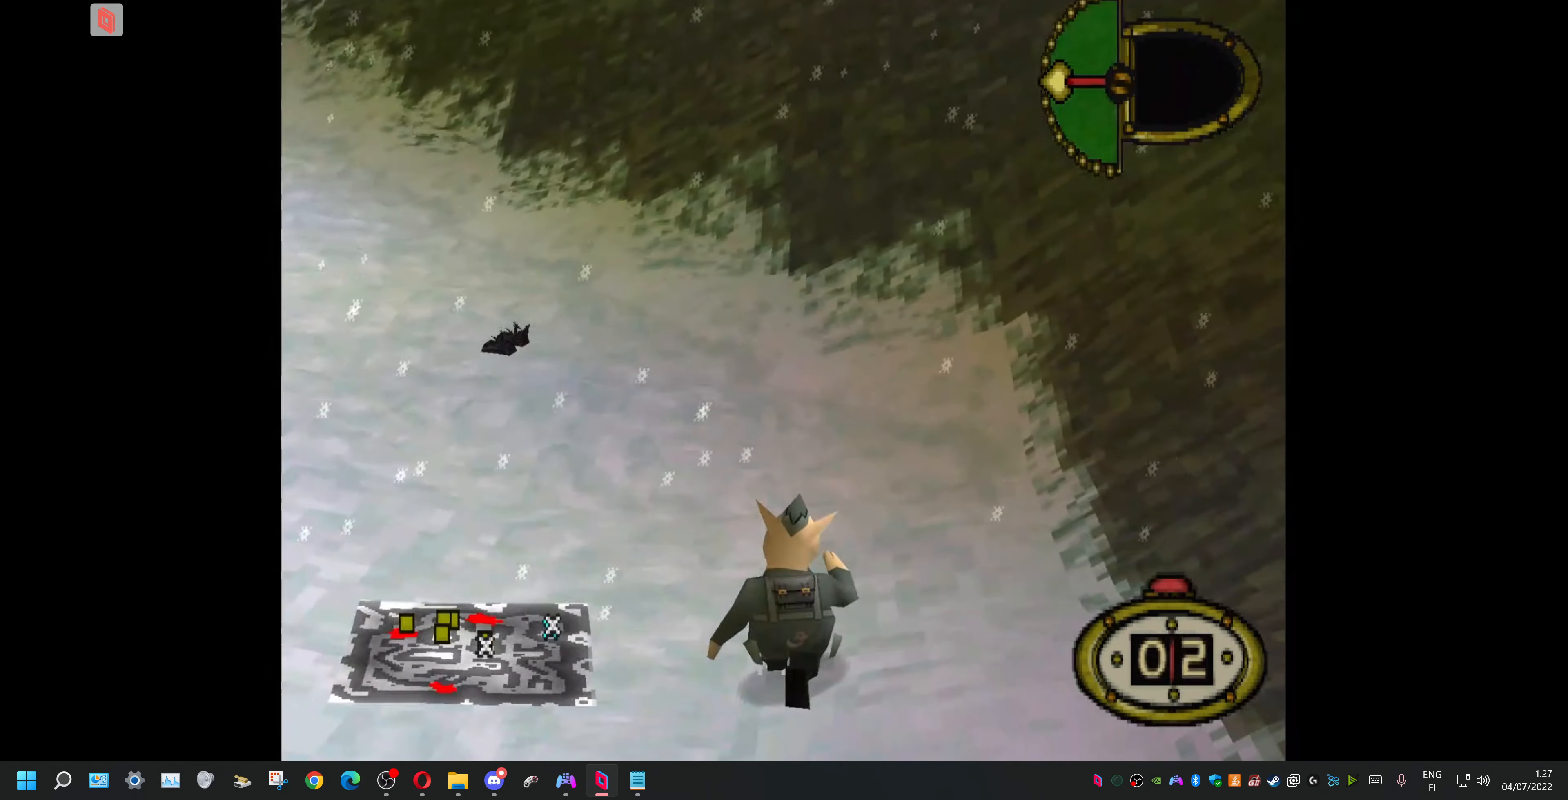
{"buttons": ["DPAD_UP"], "events": [[434, "DPAD_LEFT", "up"]]}
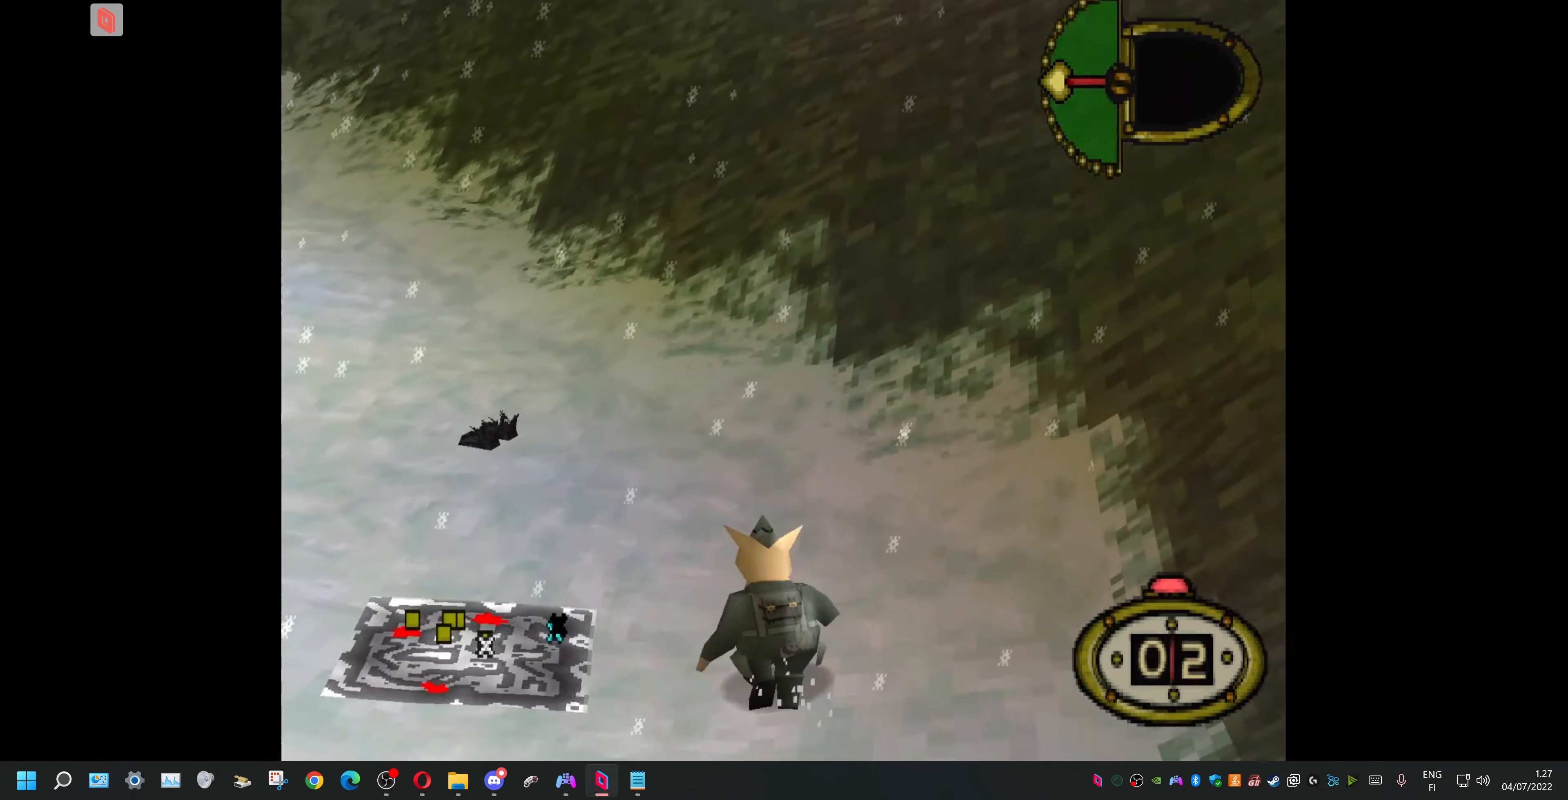
{"buttons": ["DPAD_UP"], "events": []}
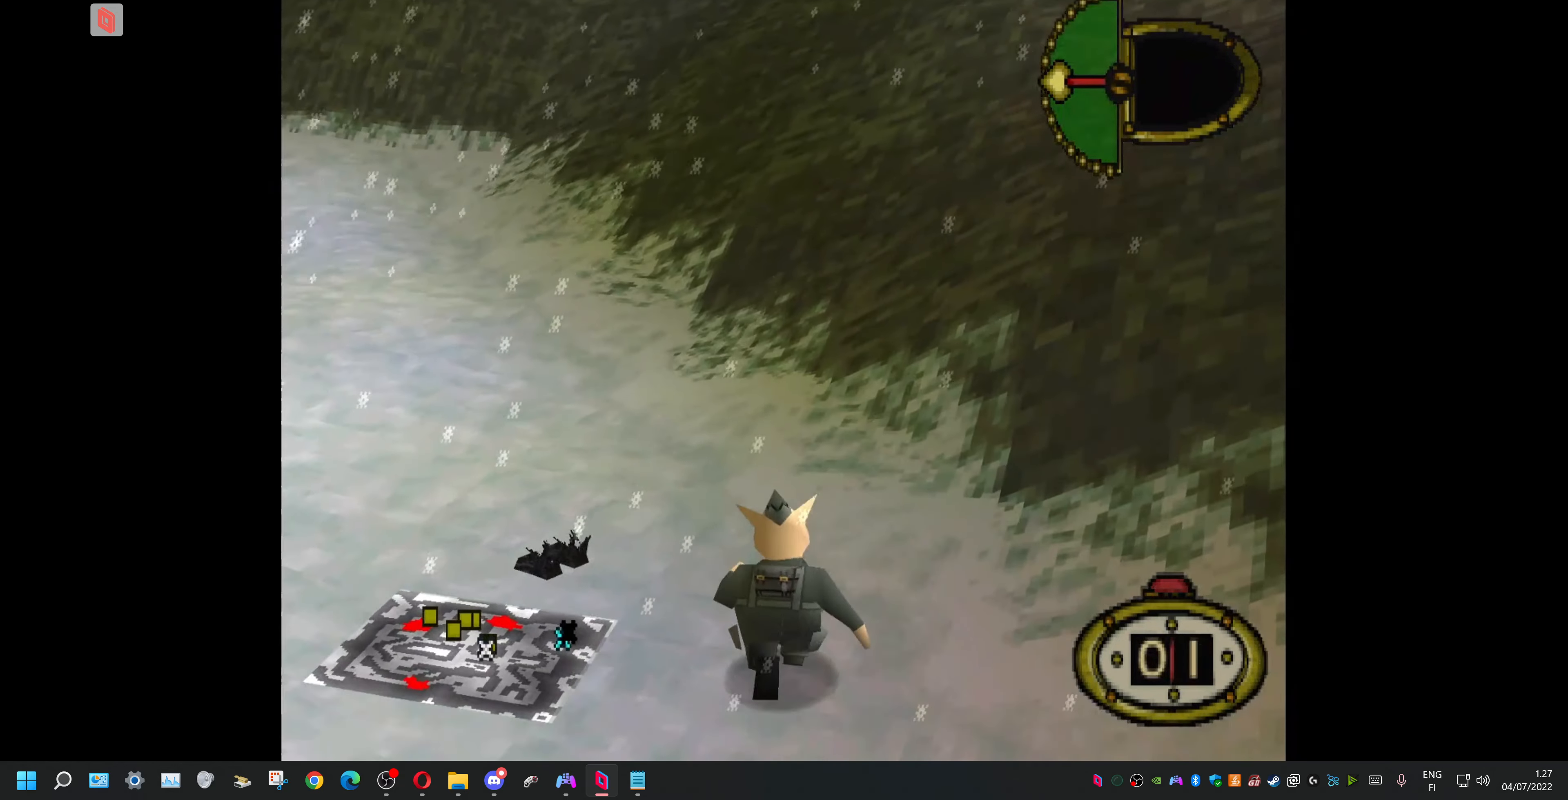
{"buttons": ["DPAD_UP"], "events": [[200, "DPAD_RIGHT", "down"], [400, "DPAD_RIGHT", "up"]]}
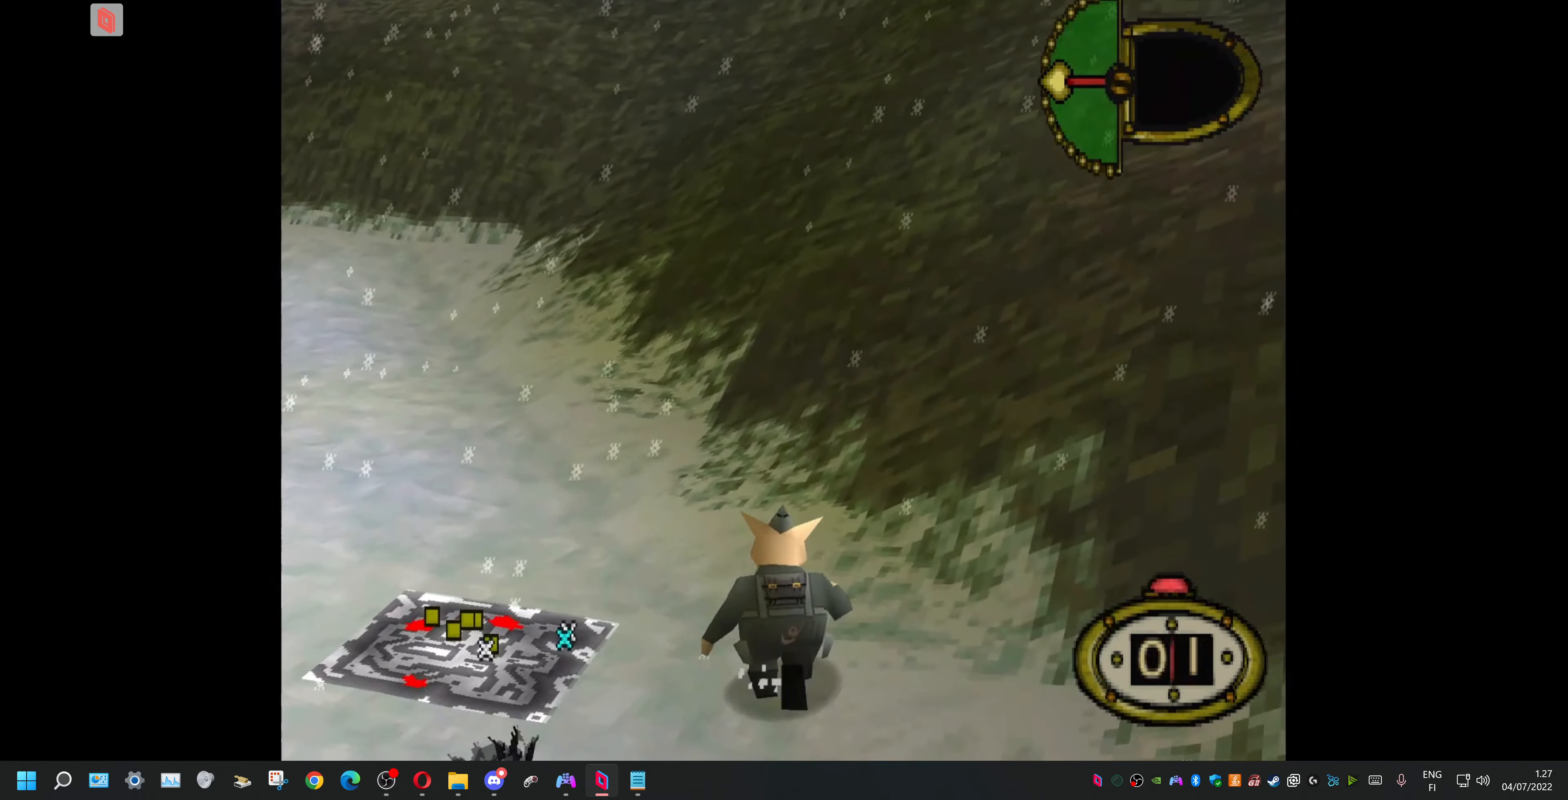
{"buttons": [], "events": [[34, "SQUARE", "down"], [134, "SQUARE", "up"], [167, "DPAD_UP", "up"]]}